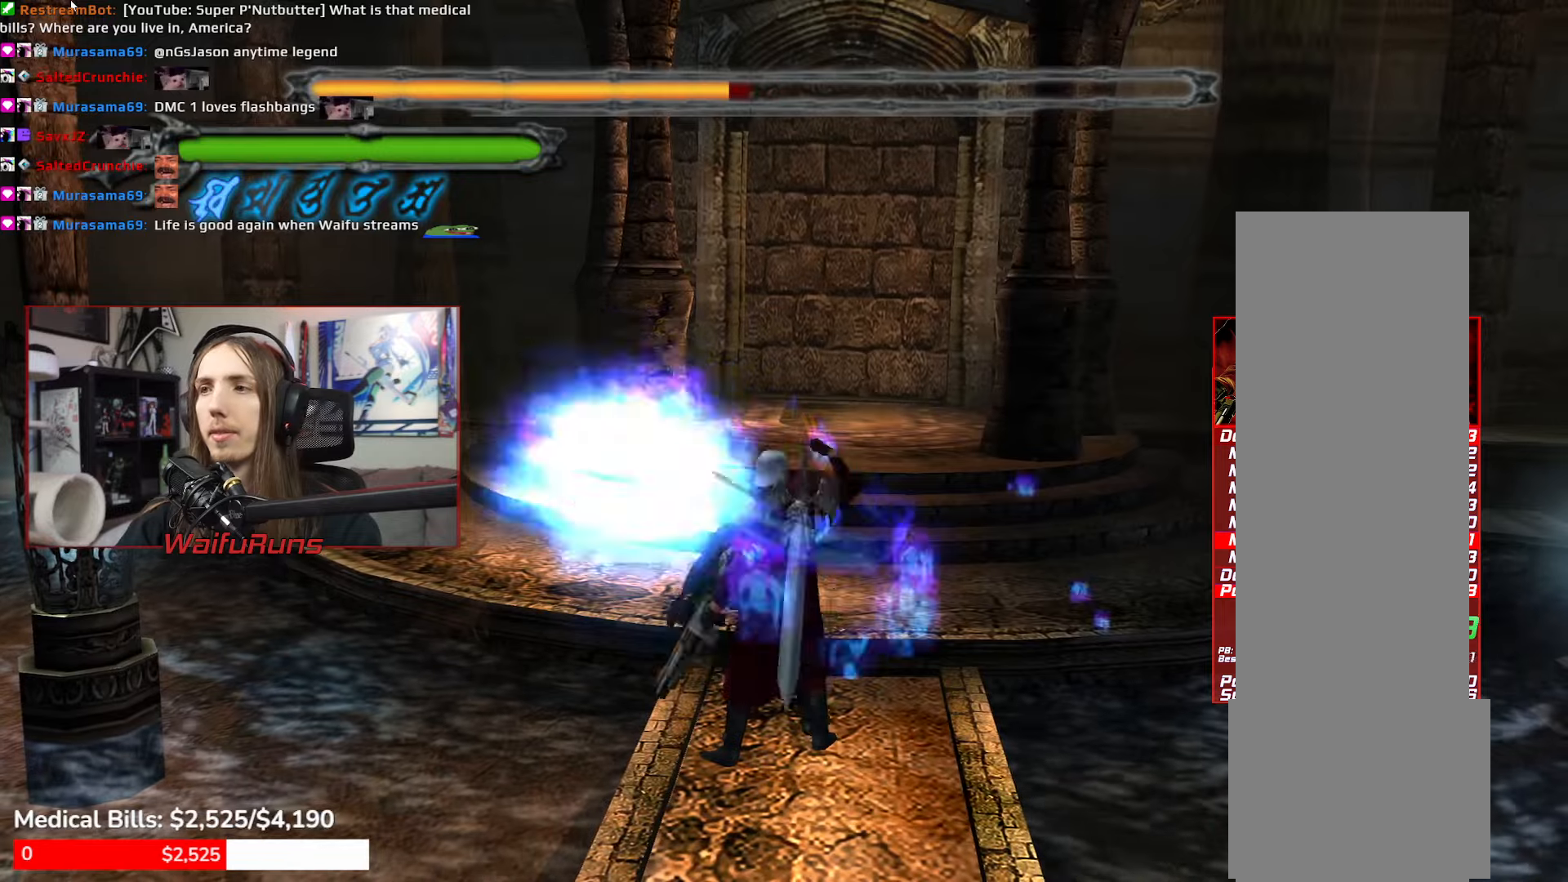
Gameplay with a controller (Xbox layout); each line is a JSON object with the inputs held at the frame after it. "events" lists button and stick changes between this image and that frame as [ms after this image, input, new state], when the widget could be followed in between. Not read: DPAD_UP HOME L1 L3 R3 SELECT START.
{"buttons": [], "left_stick": "center", "right_stick": "center"}
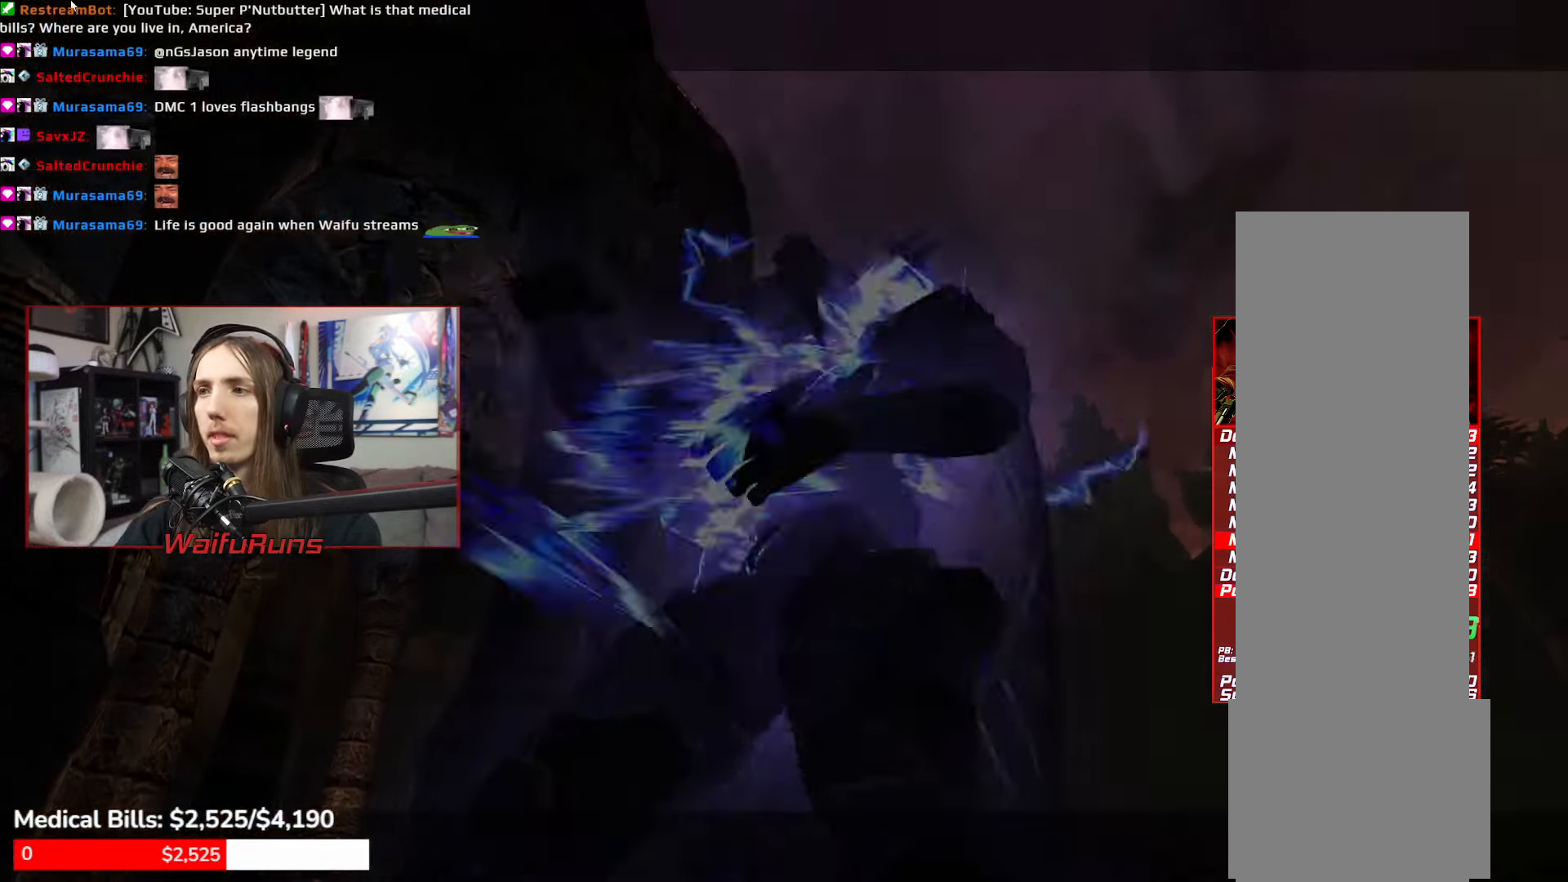
{"buttons": [], "left_stick": "center", "right_stick": "center"}
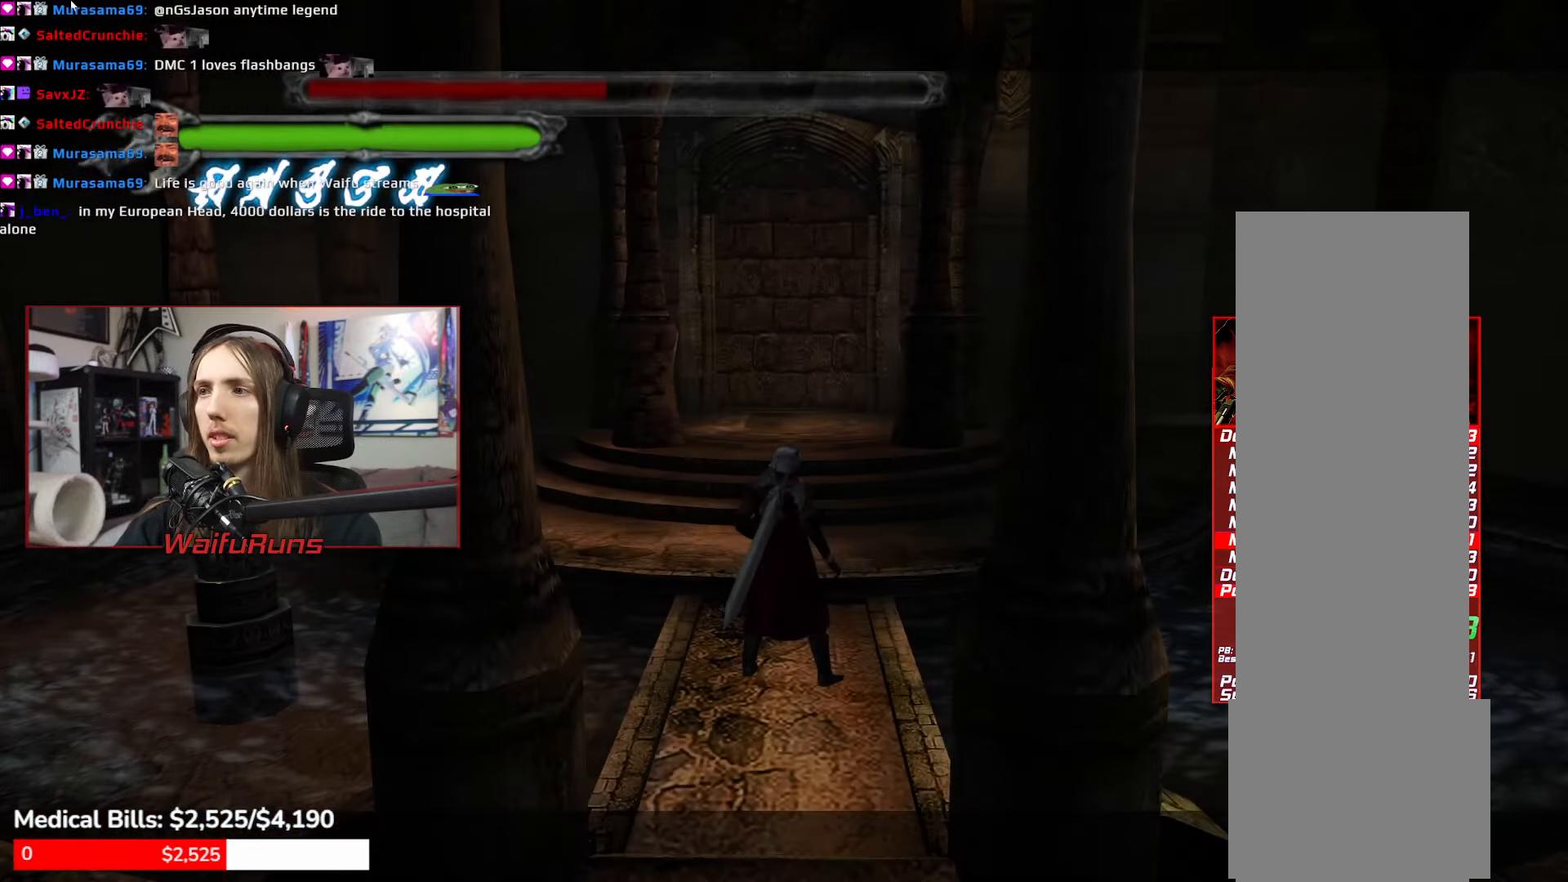
{"buttons": ["A"], "left_stick": "center", "right_stick": "center", "events": [[100, "A", "down"]]}
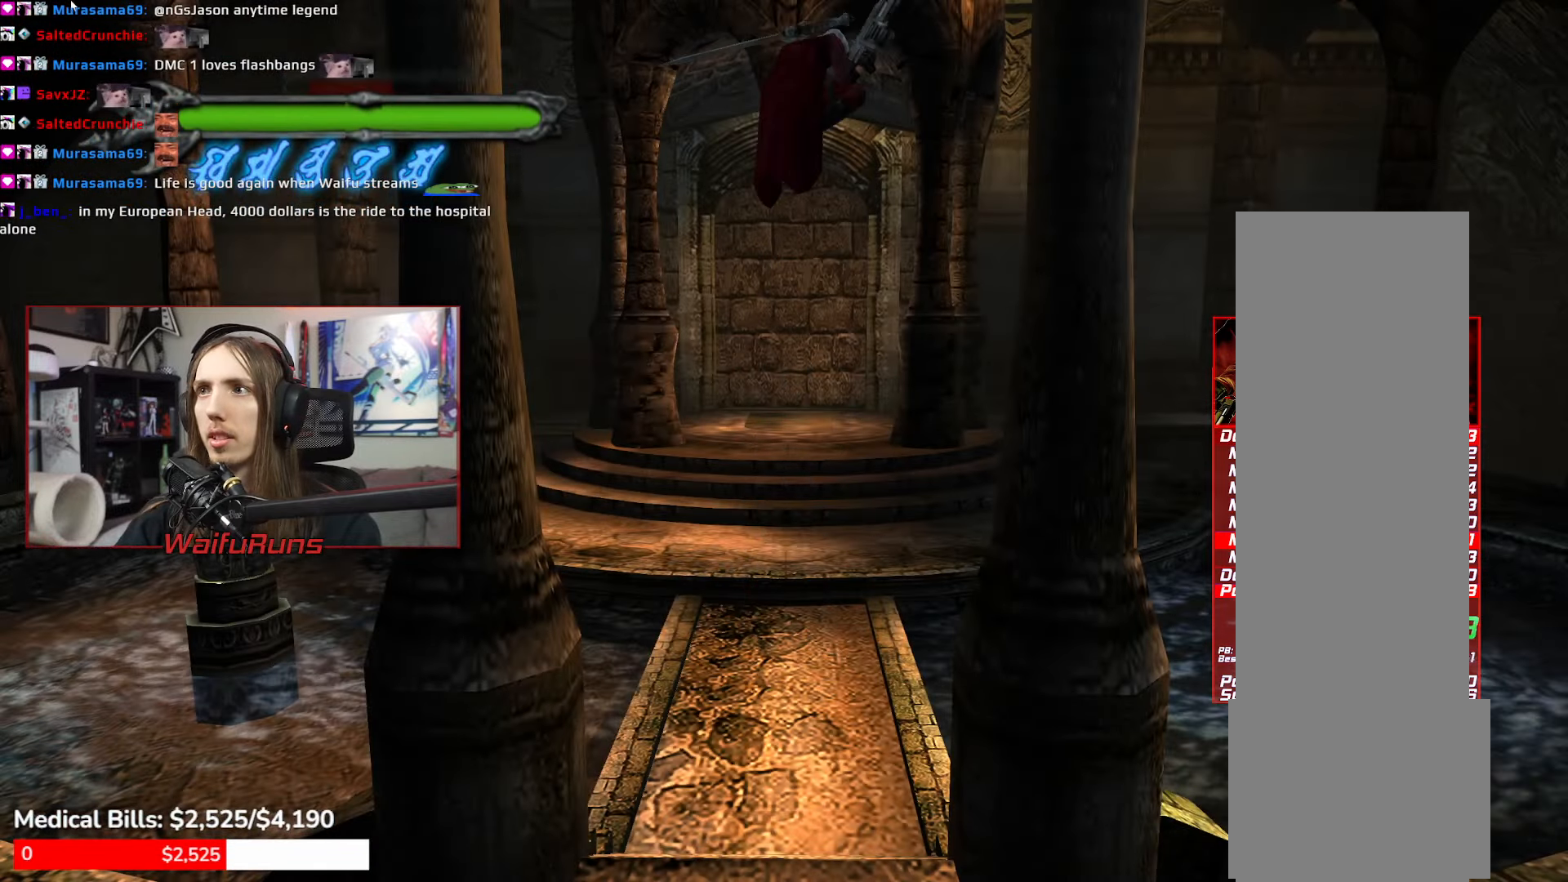
{"buttons": [], "left_stick": "up-left", "right_stick": "center", "events": [[150, "A", "up"], [334, "left_stick", "up-left"]]}
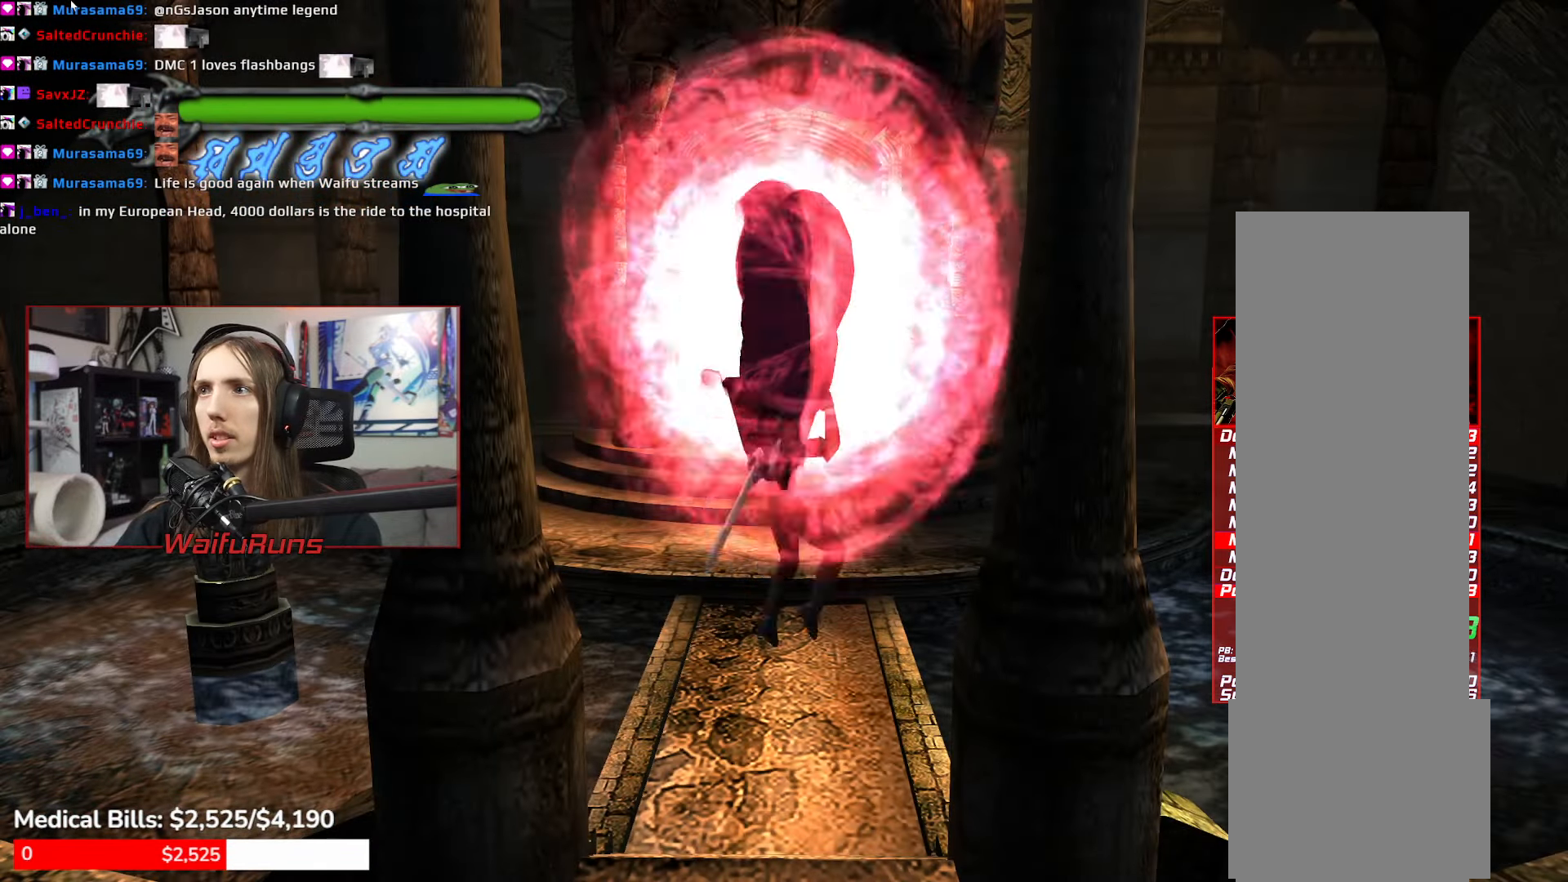
{"buttons": [], "left_stick": "up-left", "right_stick": "center"}